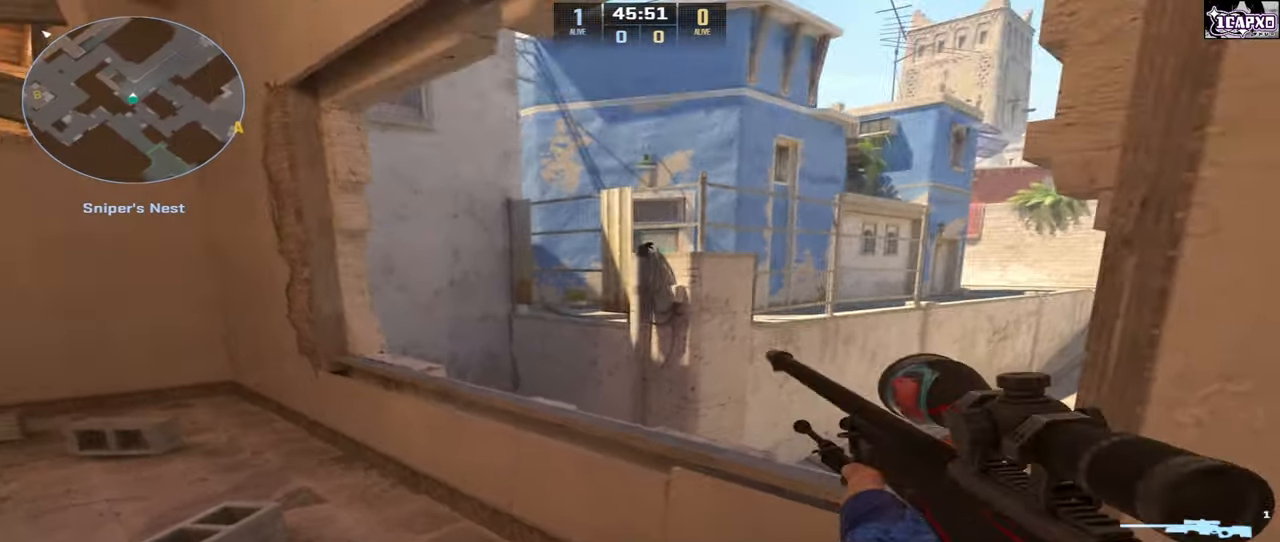
Gameplay with keyboard and mouse; each line is a JSON object with the keys and mouse buttons held at the frame after it. "events" lists presses ("down") and releases ("up") of "a", "ctrl", "d", "e", "q", "s", "shift", "space", "w", "mouse_left", "mouse_wheel", "mouse_right", "mouse_mb4" and "mouse_mb5" between this image and that frame as [ms after this image, input, new state], when the widget could be followed in between. "mouse_left", "mouse_wheel", "mouse_right", "mouse_mb4", "mouse_mb5" = the "left", "wheel", "right", "mb4", "mb5" buttons of the "mouse" list. No other keys are recorded. "wheel" means that the mouse wheel is clicked or scrolled. Not read: mouse_move.
{"keys": [], "mouse": [], "events": []}
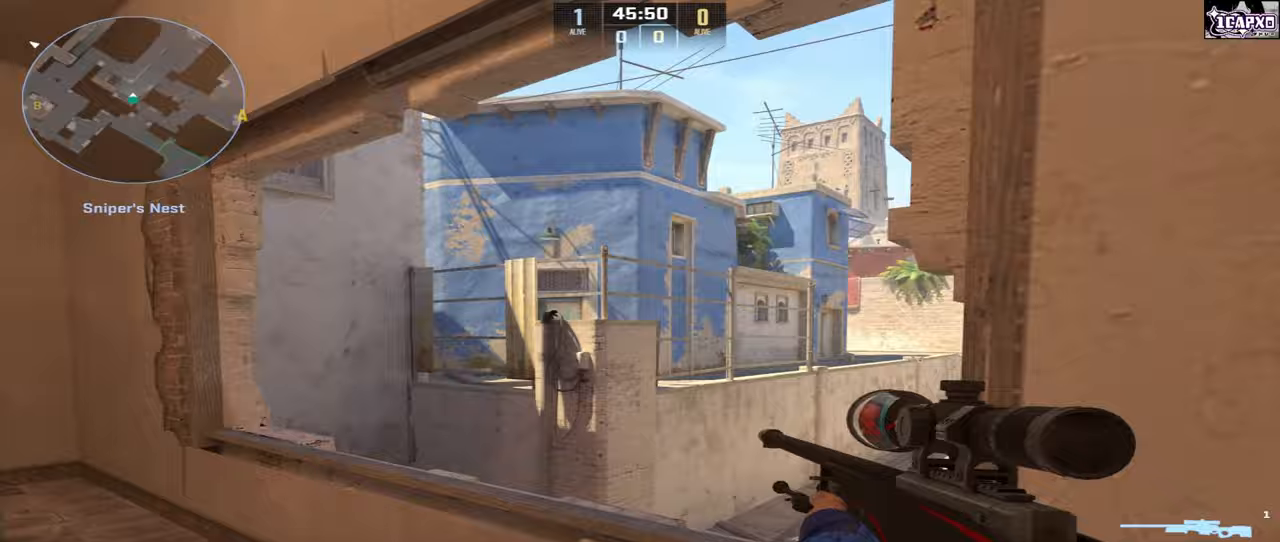
{"keys": ["w"], "mouse": [], "events": [[117, "w", "down"]]}
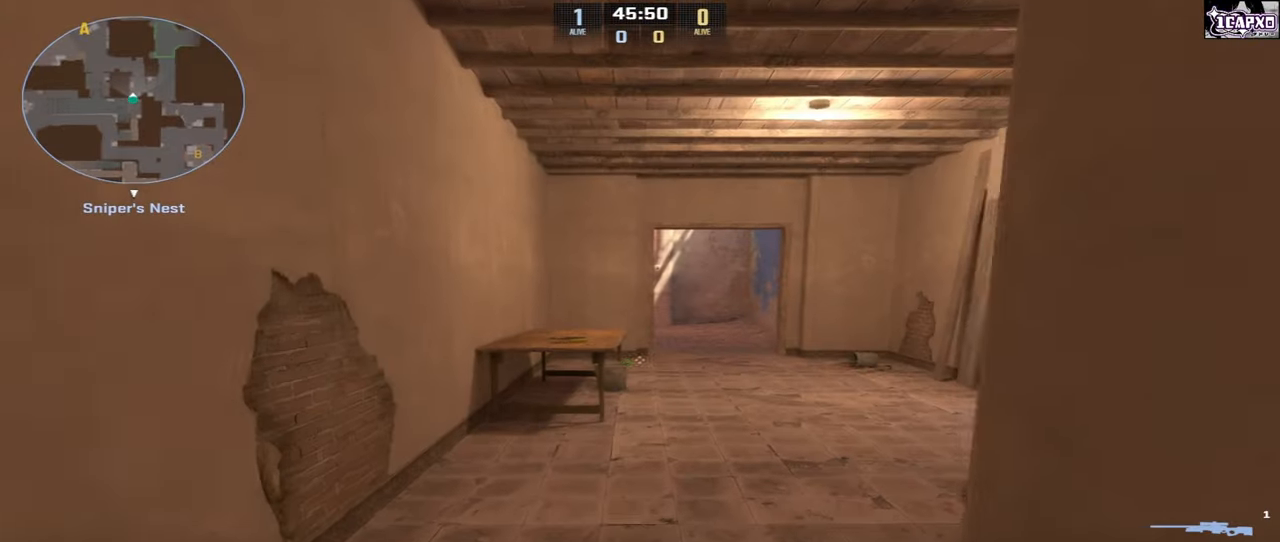
{"keys": ["d"], "mouse": [], "events": [[333, "d", "down"], [350, "w", "up"]]}
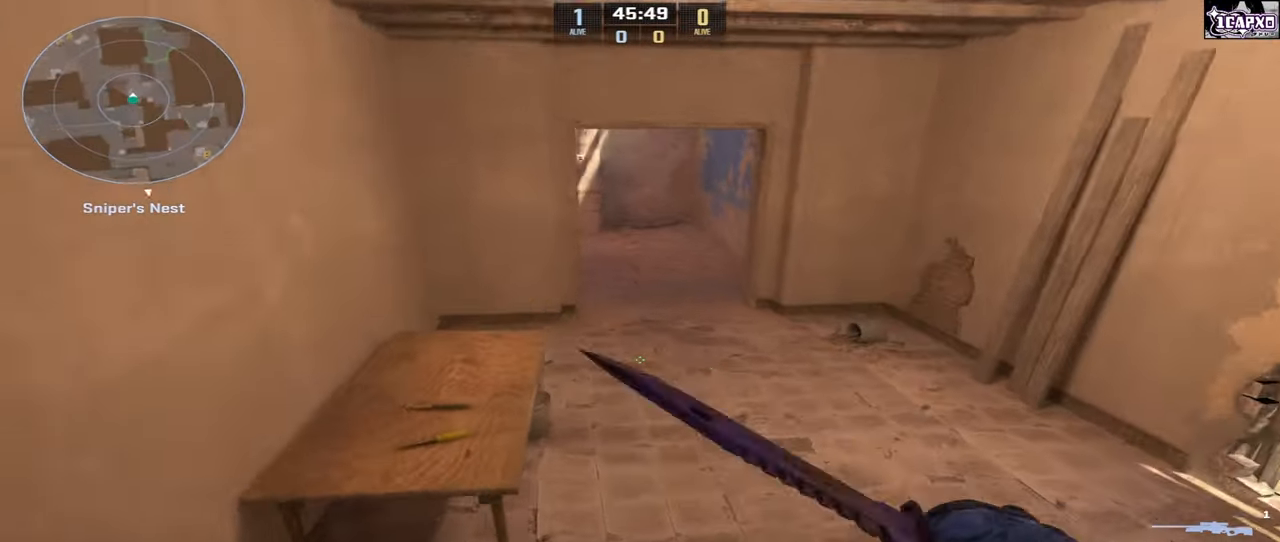
{"keys": ["shift", "w"], "mouse": [], "events": [[450, "w", "down"], [467, "shift", "down"], [483, "d", "up"]]}
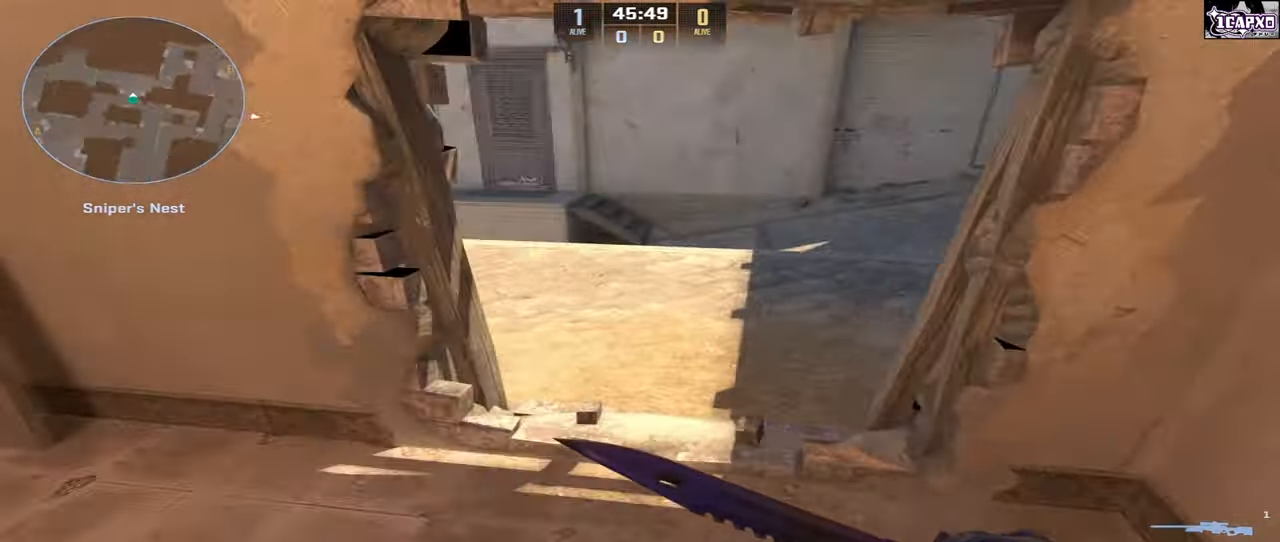
{"keys": ["shift", "w"], "mouse": ["left"], "events": [[300, "mouse_left", "down"]]}
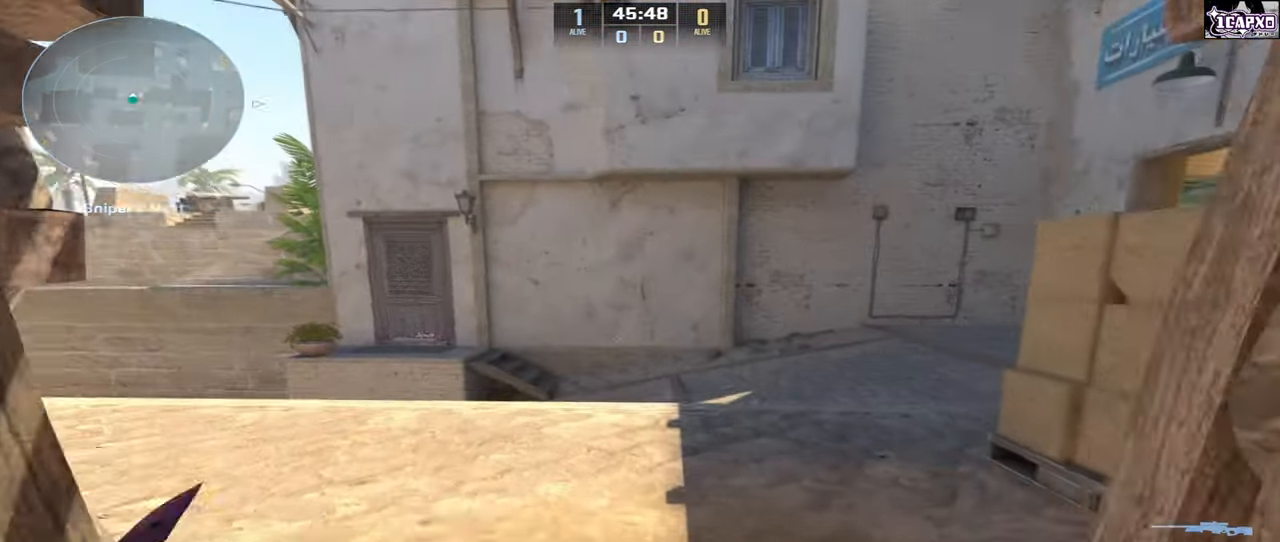
{"keys": ["w"], "mouse": [], "events": [[383, "shift", "up"], [417, "mouse_left", "up"]]}
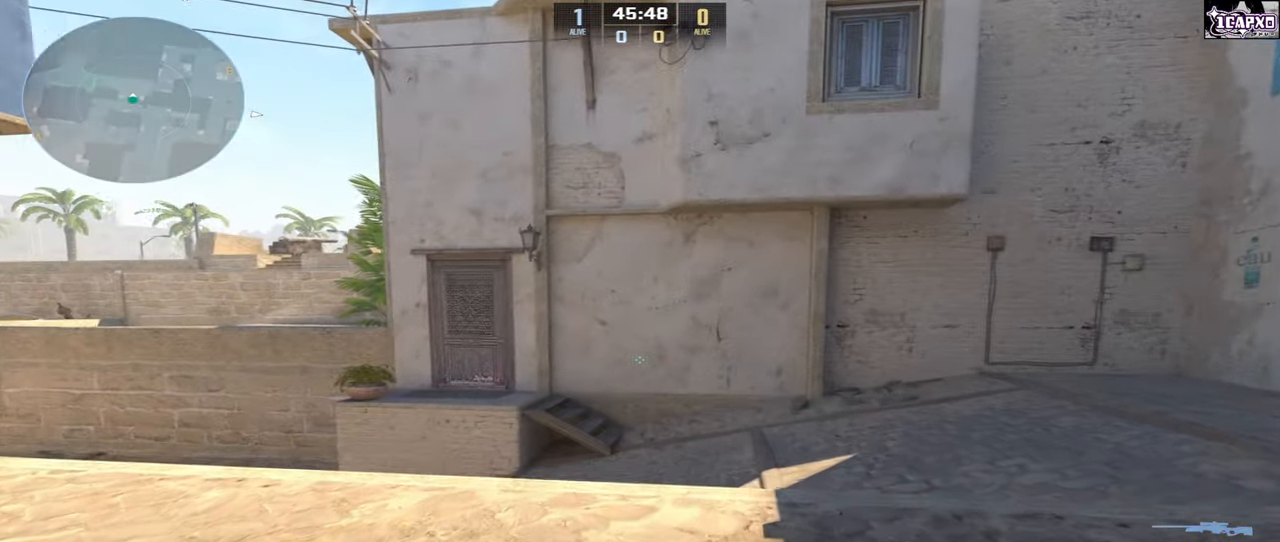
{"keys": ["w"], "mouse": [], "events": []}
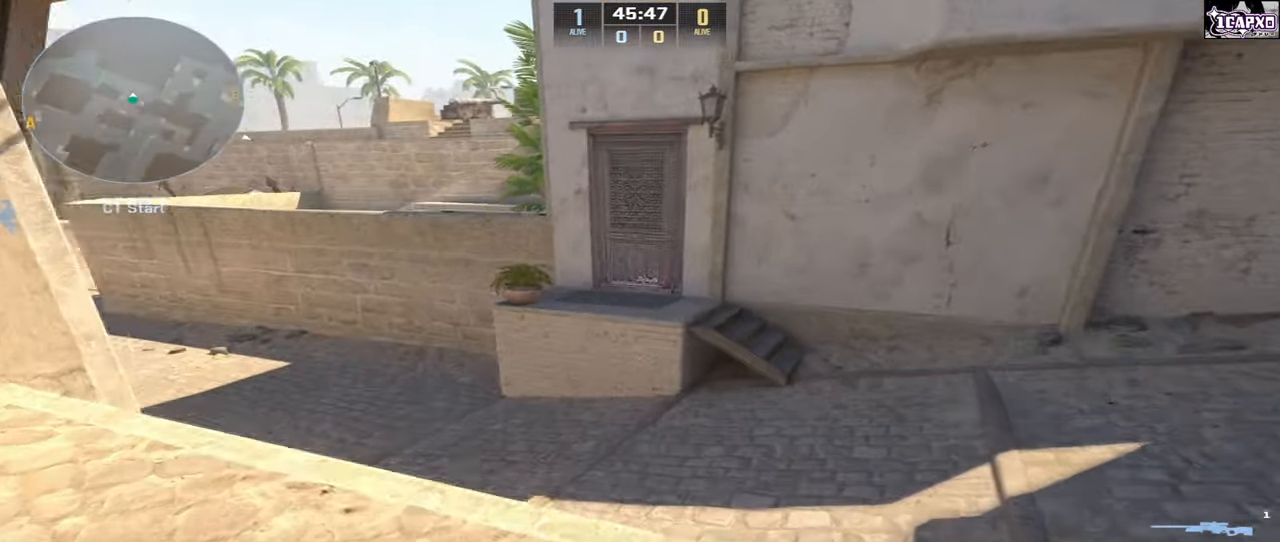
{"keys": ["a"], "mouse": [], "events": [[333, "a", "down"], [350, "w", "up"]]}
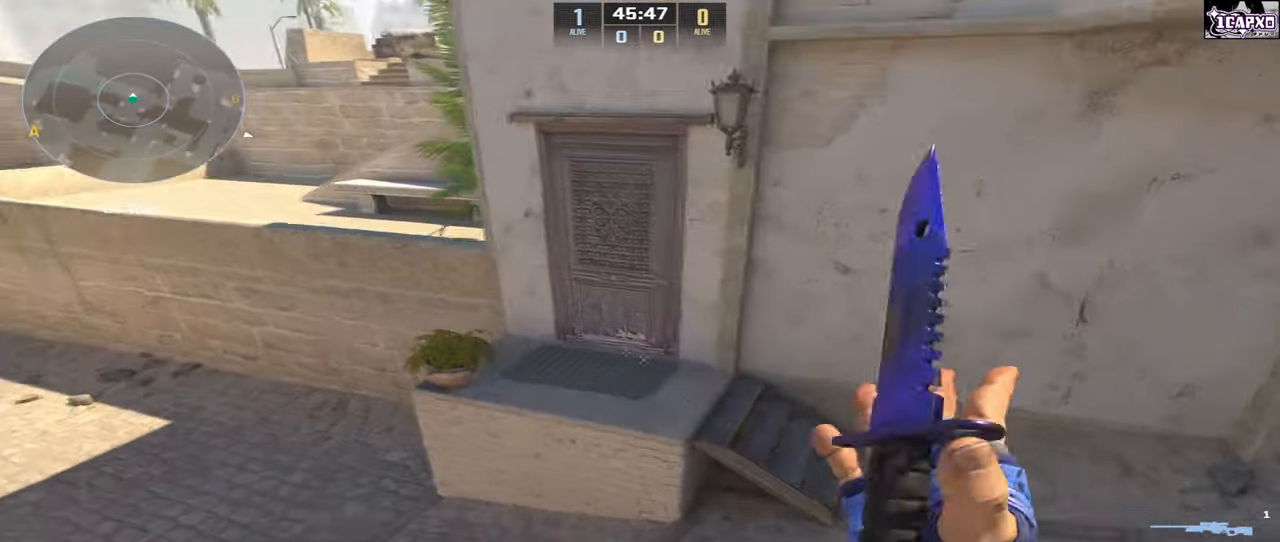
{"keys": ["w"], "mouse": [], "events": [[133, "a", "up"], [133, "w", "down"]]}
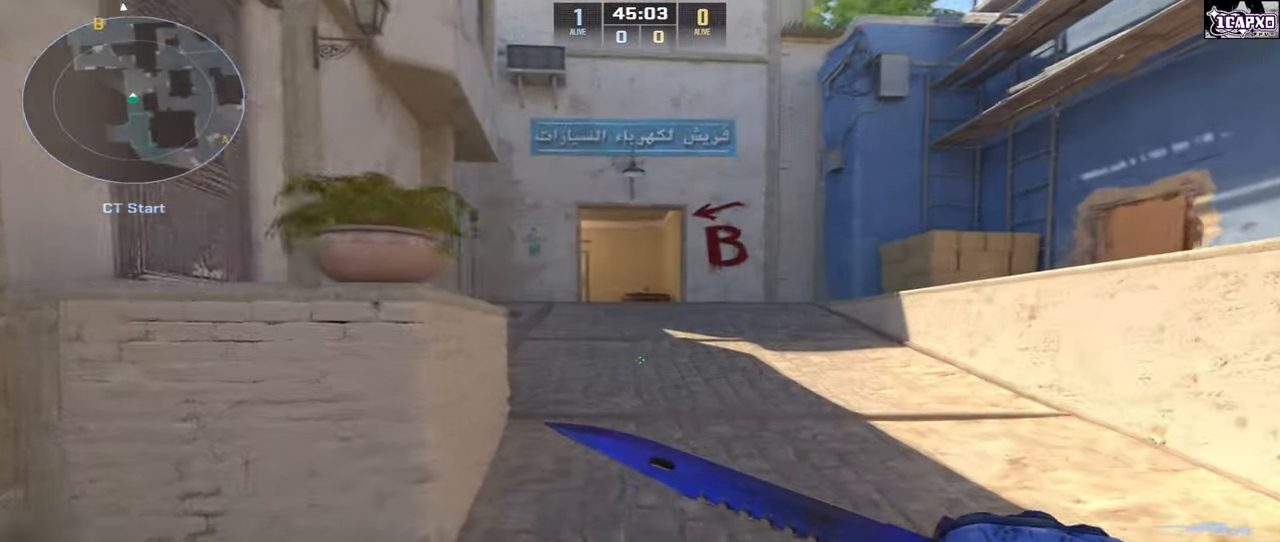
{"keys": ["a", "w"], "mouse": [], "events": [[17, "a", "down"], [167, "a", "up"], [217, "a", "down"]]}
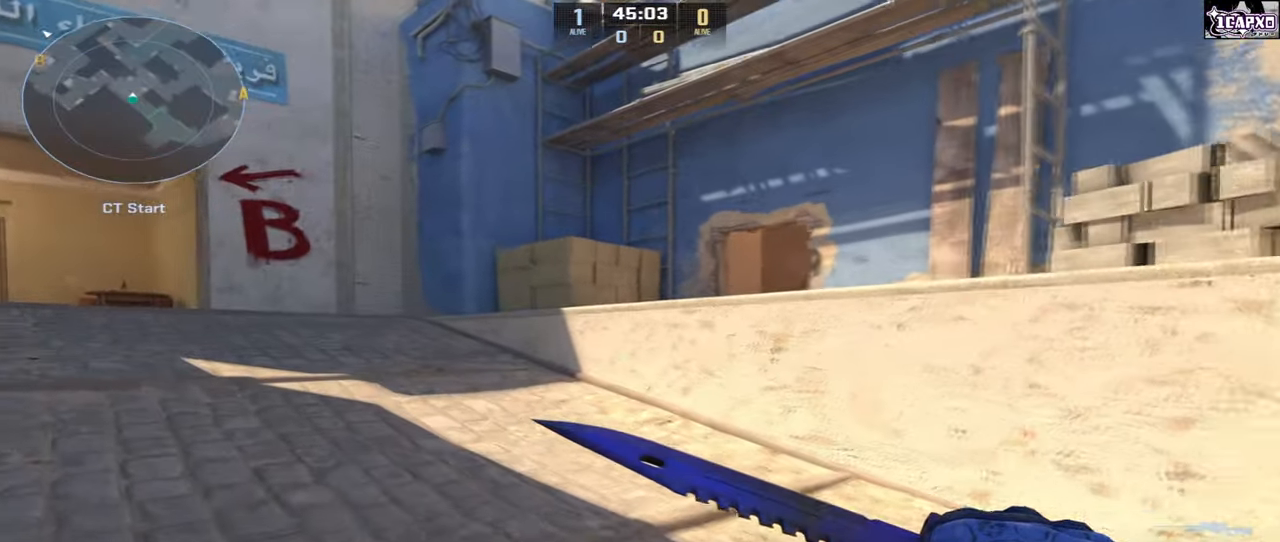
{"keys": ["w"], "mouse": [], "events": [[283, "a", "up"]]}
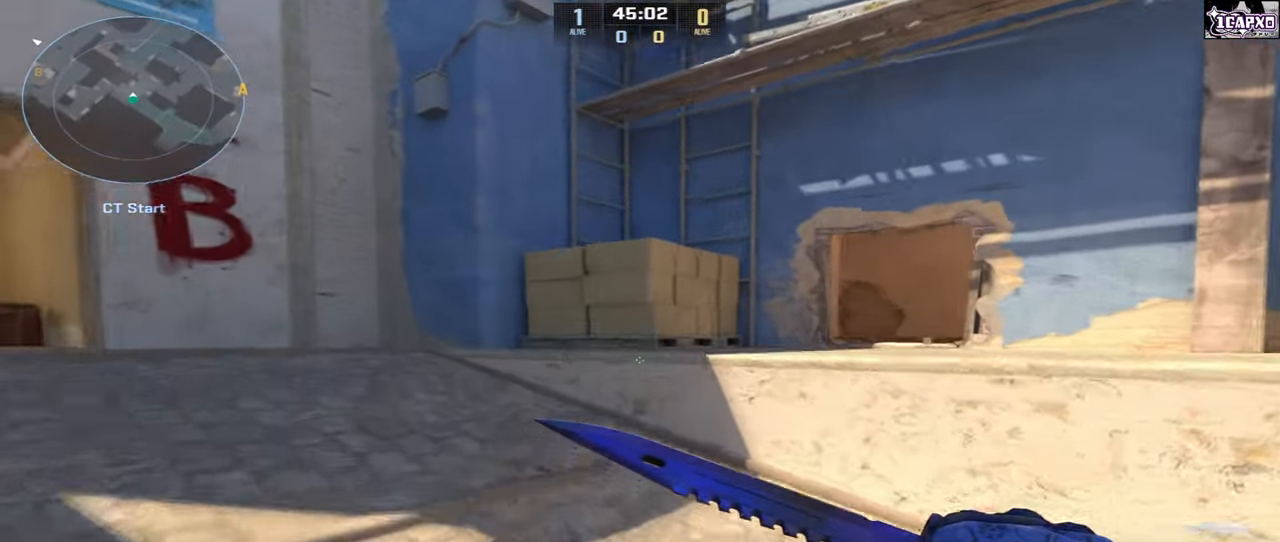
{"keys": ["d"], "mouse": [], "events": [[467, "d", "down"], [500, "w", "up"]]}
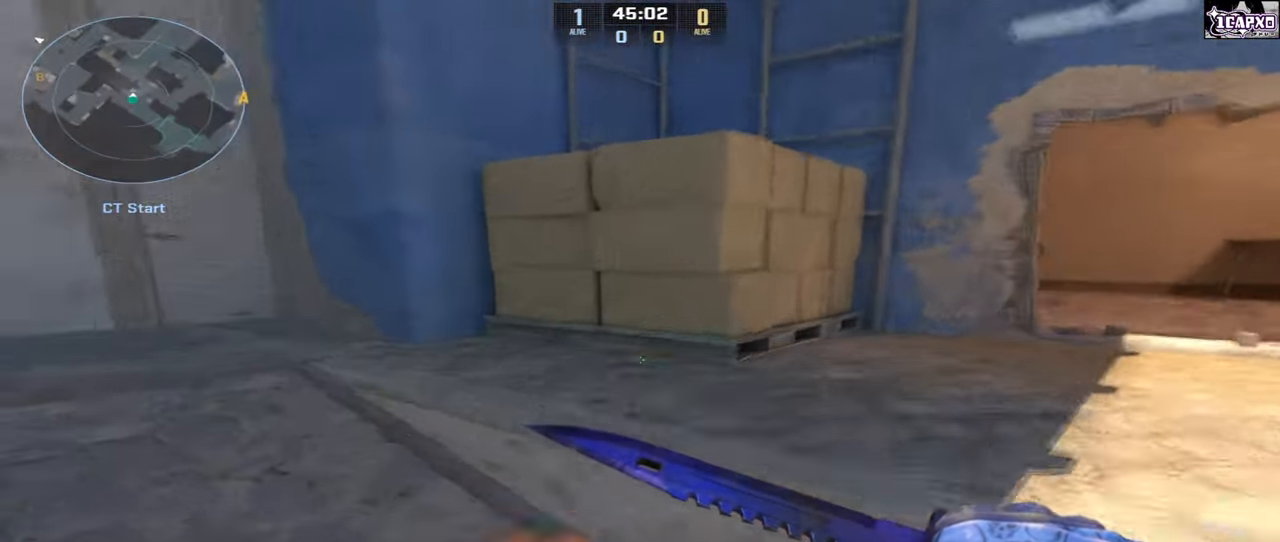
{"keys": ["a", "shift"], "mouse": [], "events": [[383, "a", "down"], [433, "d", "up"], [450, "shift", "down"]]}
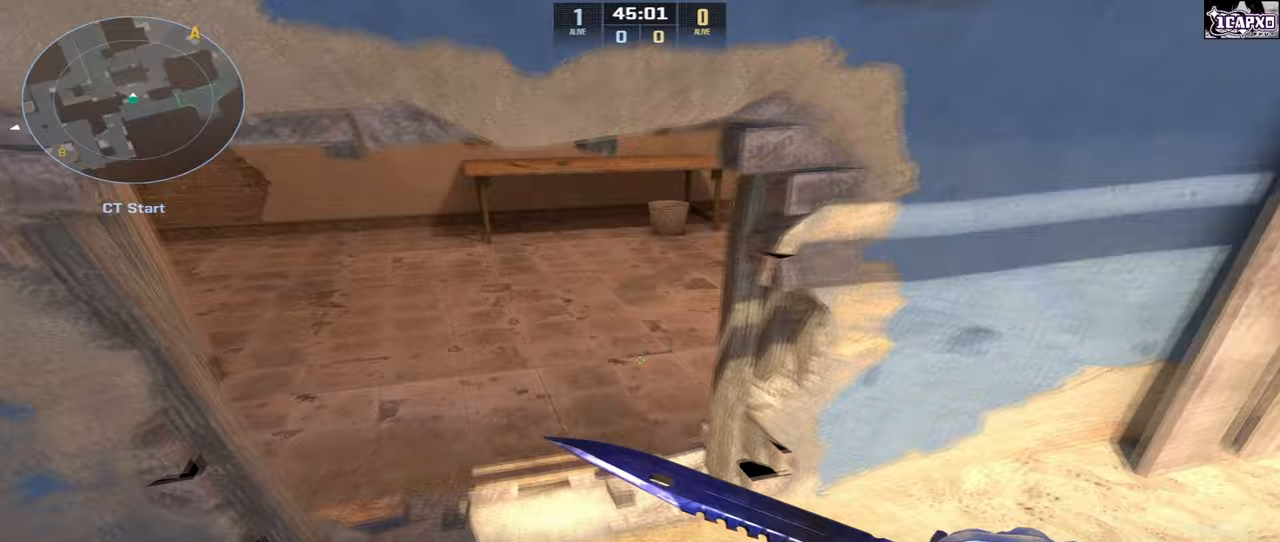
{"keys": ["a"], "mouse": [], "events": [[417, "shift", "up"]]}
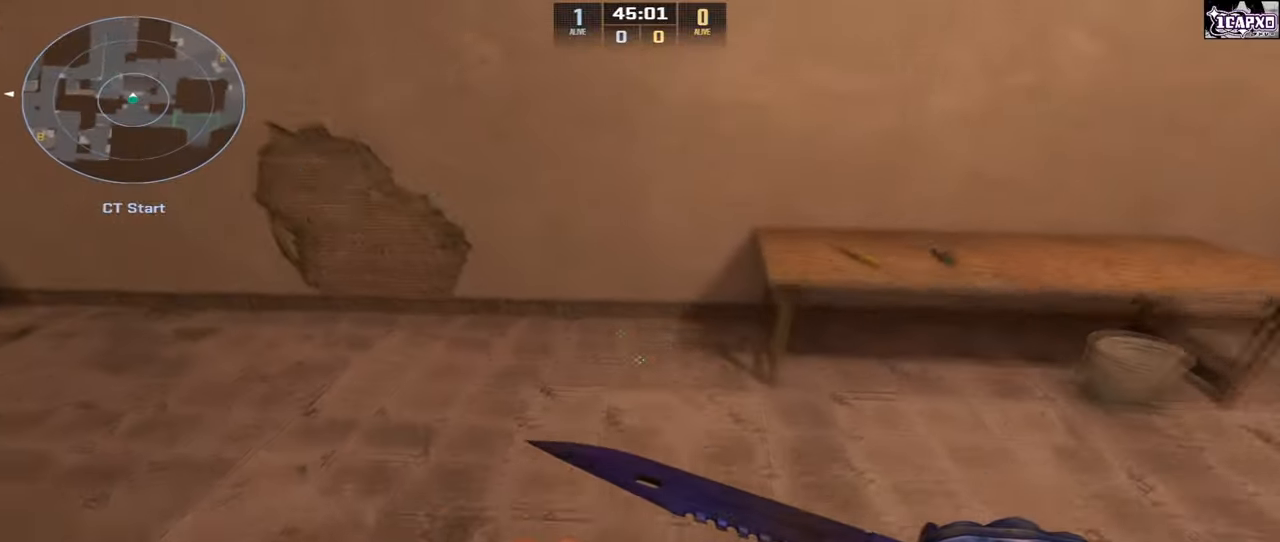
{"keys": ["w"], "mouse": [], "events": [[300, "a", "up"], [300, "w", "down"]]}
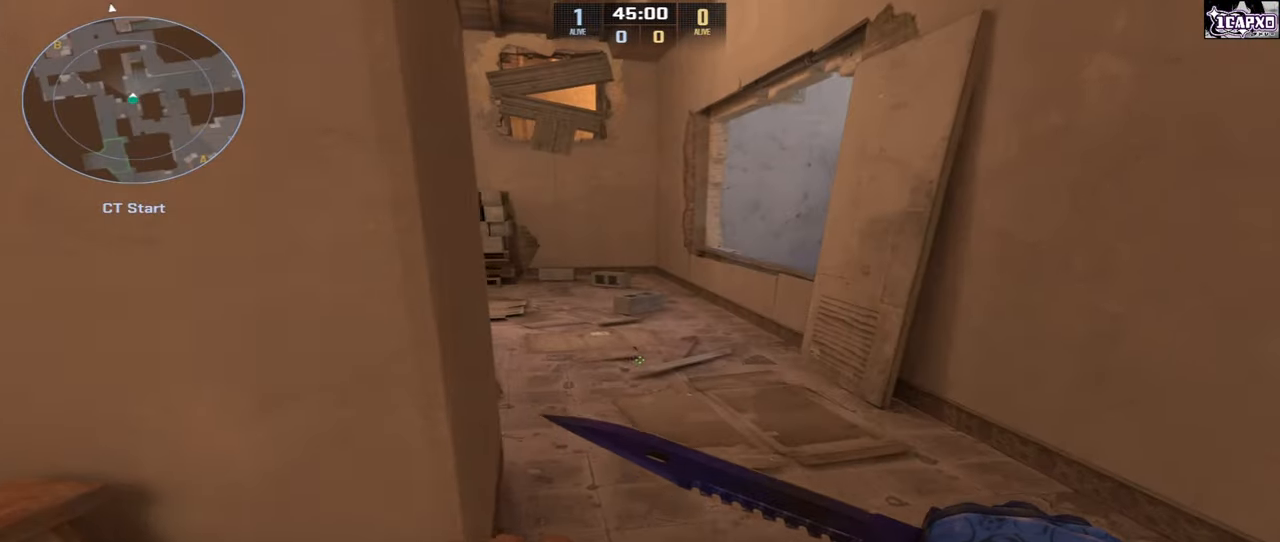
{"keys": ["w"], "mouse": [], "events": [[100, "d", "down"], [200, "d", "up"]]}
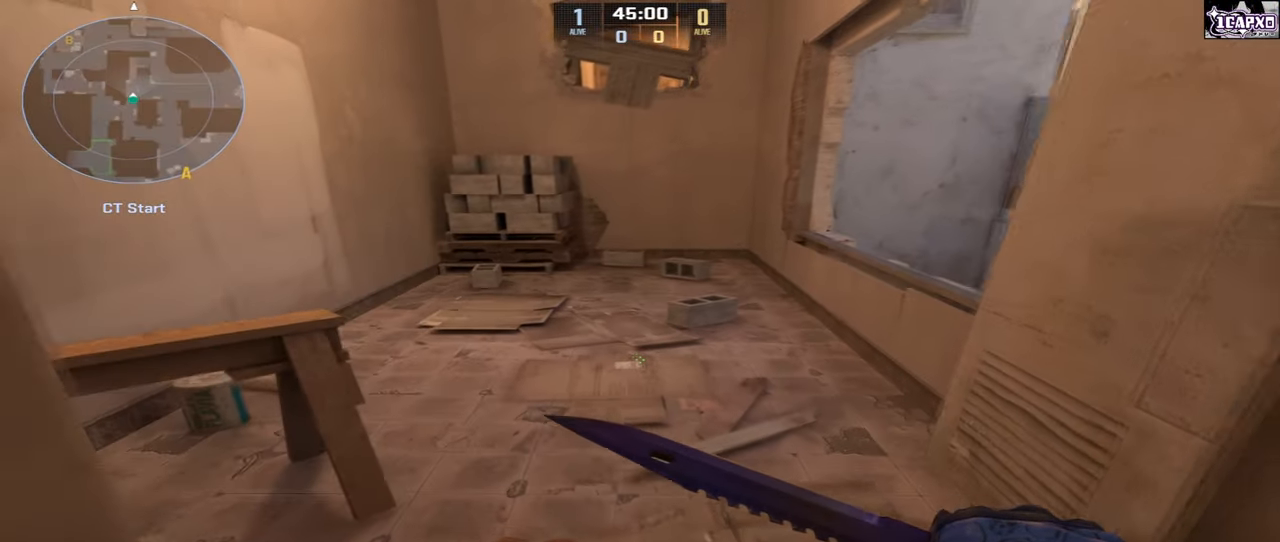
{"keys": ["d"], "mouse": [], "events": [[217, "d", "down"], [250, "w", "up"]]}
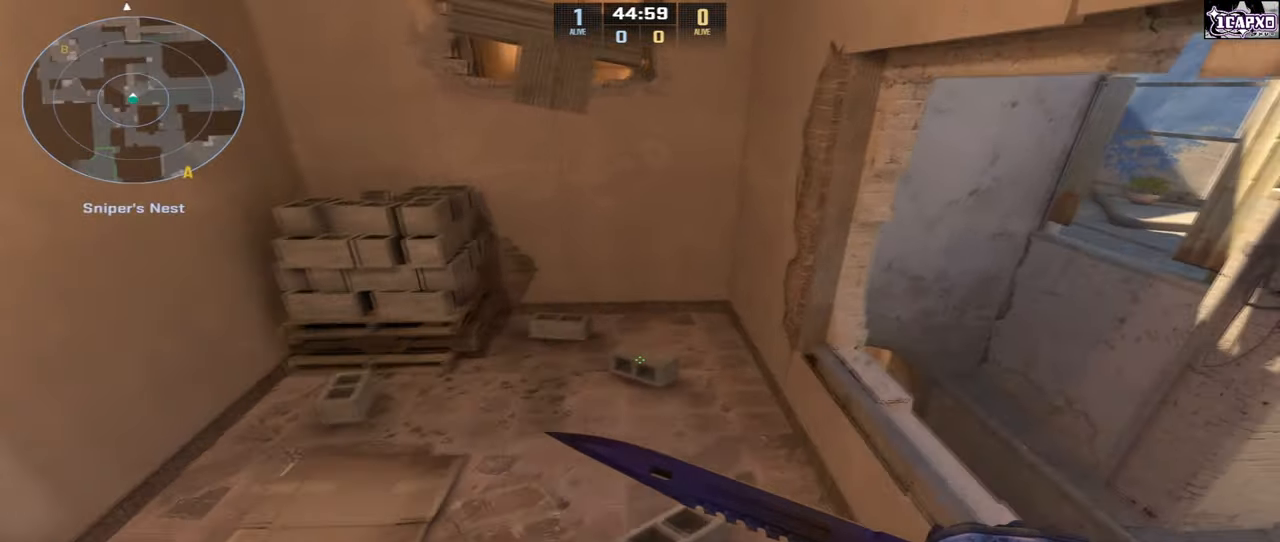
{"keys": ["w"], "mouse": [], "events": [[250, "w", "down"], [283, "d", "up"]]}
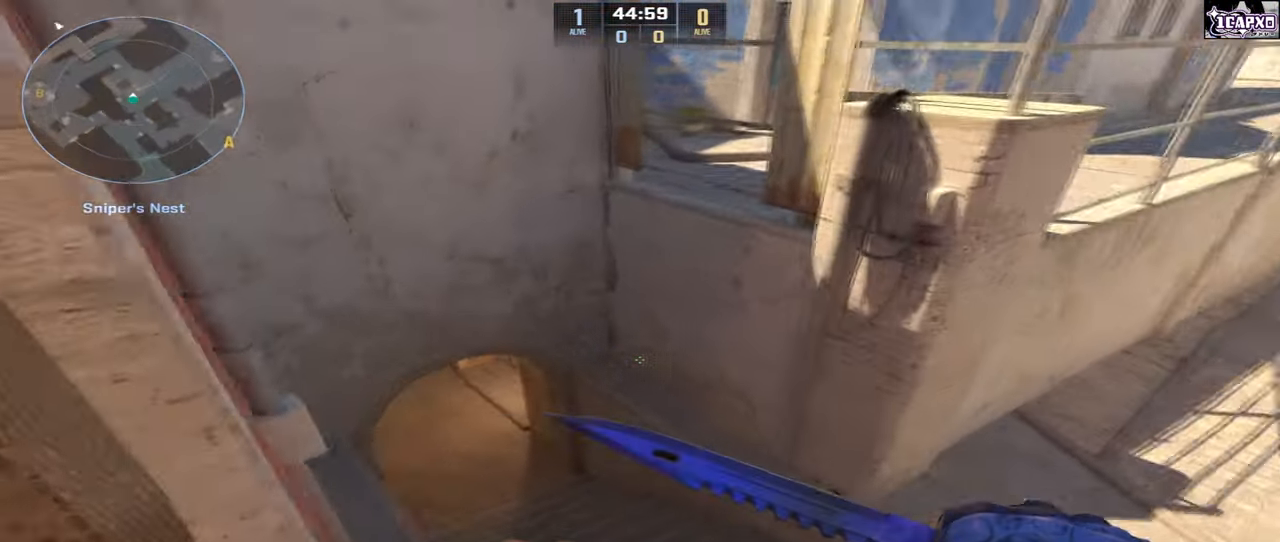
{"keys": ["d", "shift"], "mouse": [], "events": [[50, "d", "down"], [83, "w", "up"], [450, "shift", "down"]]}
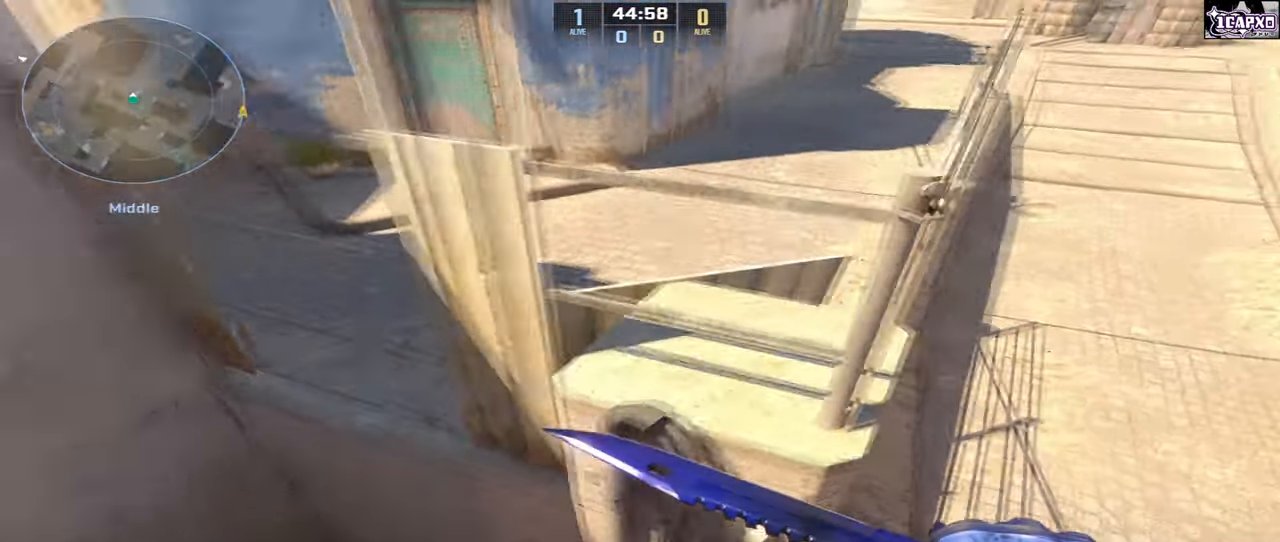
{"keys": ["shift", "w"], "mouse": [], "events": [[150, "w", "down"], [167, "d", "up"]]}
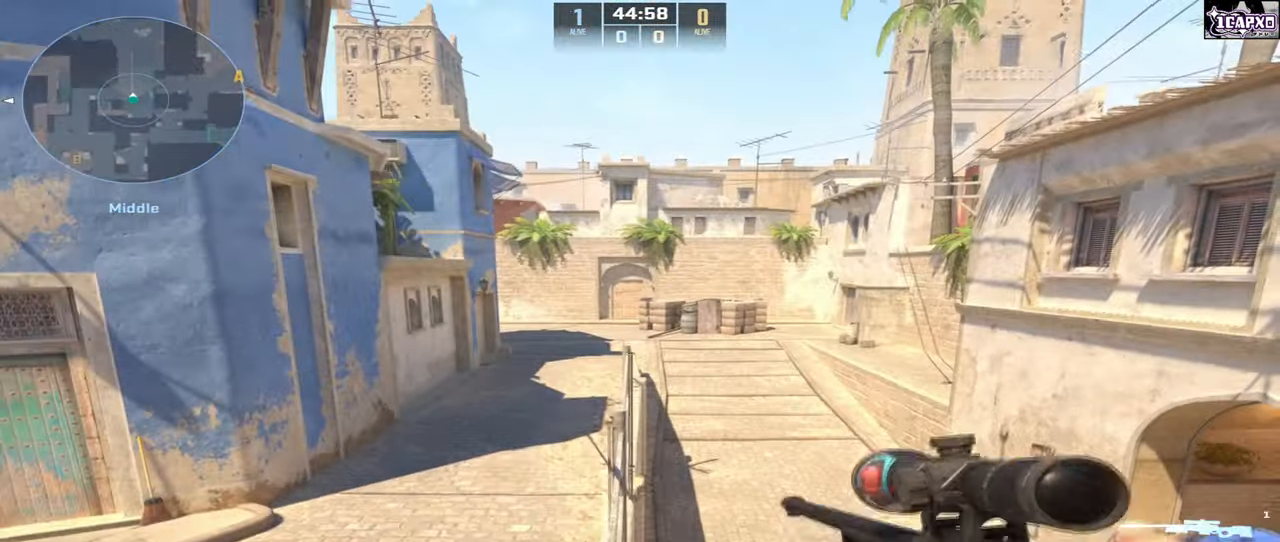
{"keys": ["a", "shift"], "mouse": [], "events": [[167, "a", "down"], [233, "a", "up"], [400, "w", "up"], [433, "a", "down"]]}
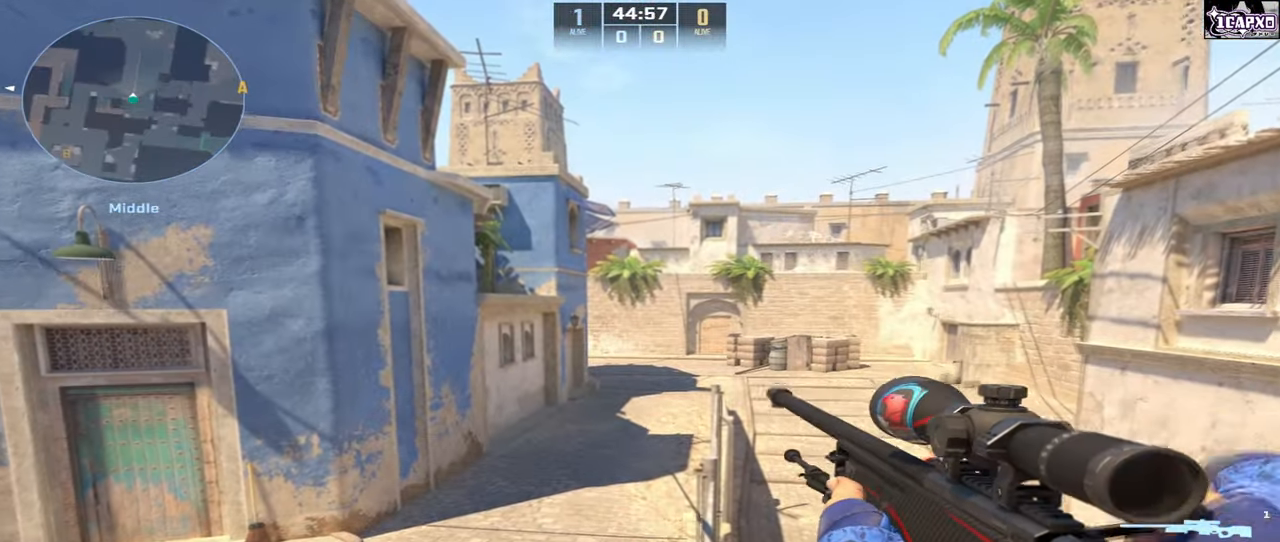
{"keys": ["d", "shift"], "mouse": ["right"], "events": [[117, "w", "down"], [300, "w", "up"], [417, "mouse_right", "down"], [483, "a", "up"], [500, "d", "down"]]}
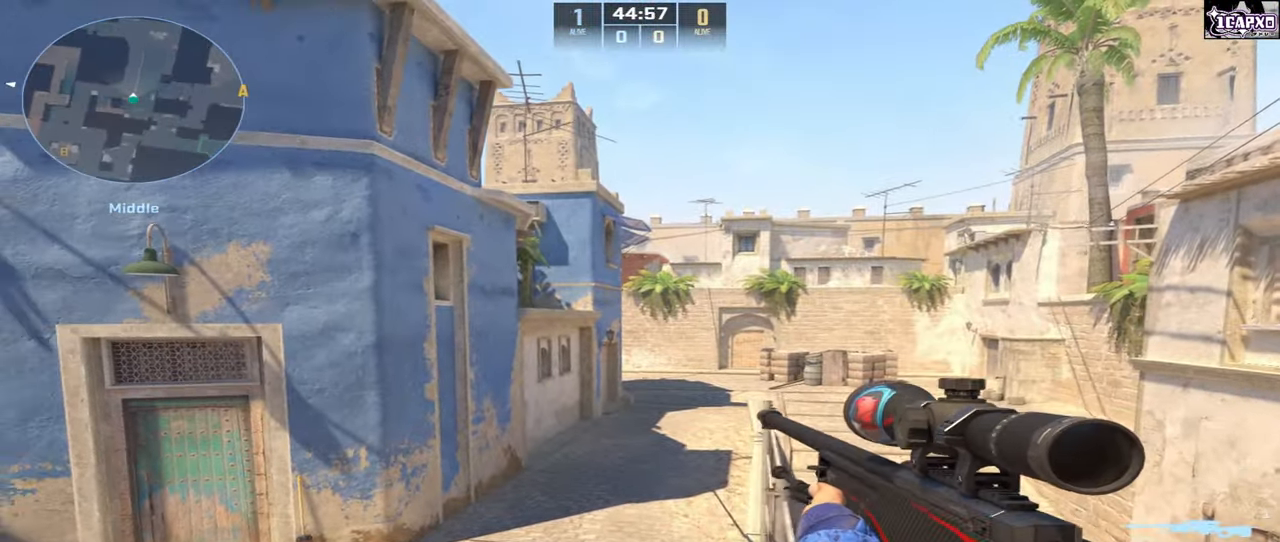
{"keys": ["d", "shift"], "mouse": [], "events": [[50, "mouse_right", "up"], [200, "mouse_right", "down"], [350, "mouse_right", "up"]]}
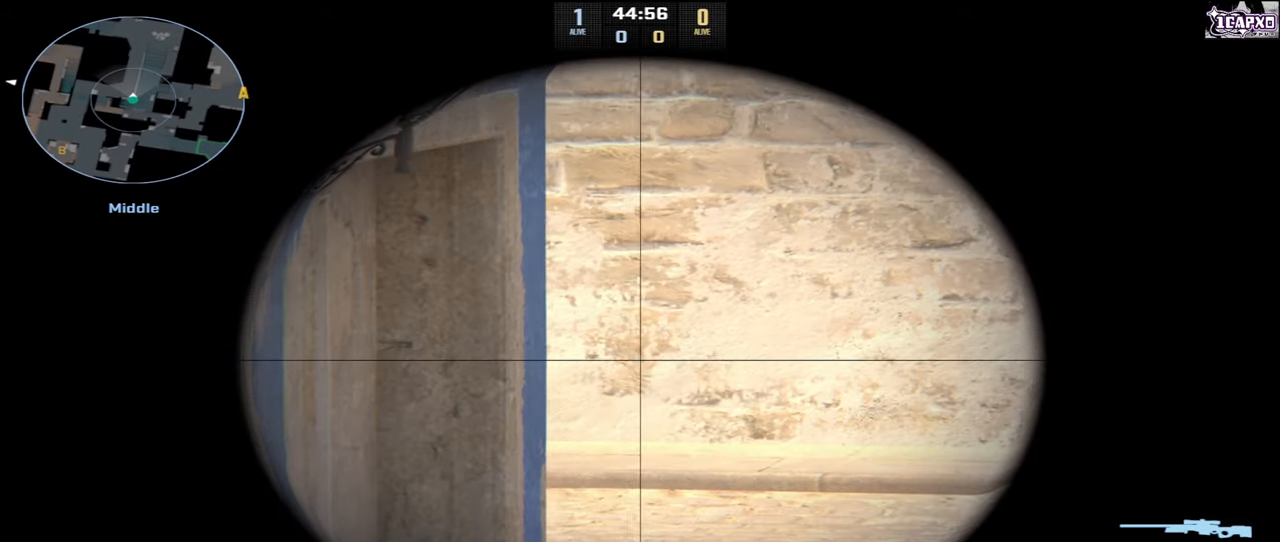
{"keys": [], "mouse": [], "events": [[133, "d", "up"], [317, "shift", "up"]]}
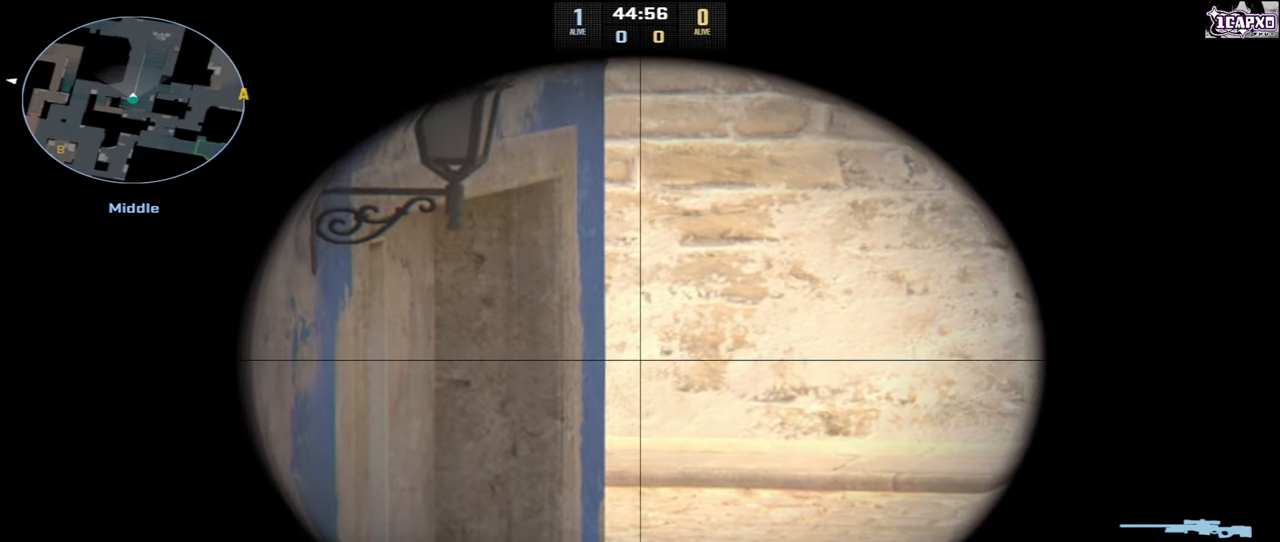
{"keys": [], "mouse": [], "events": []}
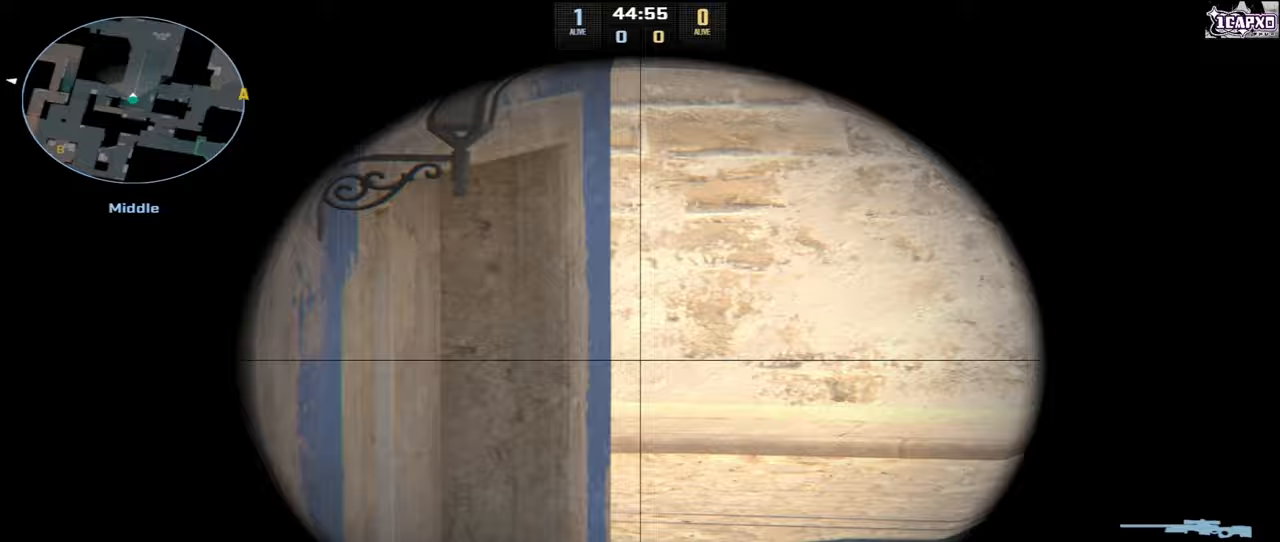
{"keys": ["w"], "mouse": []}
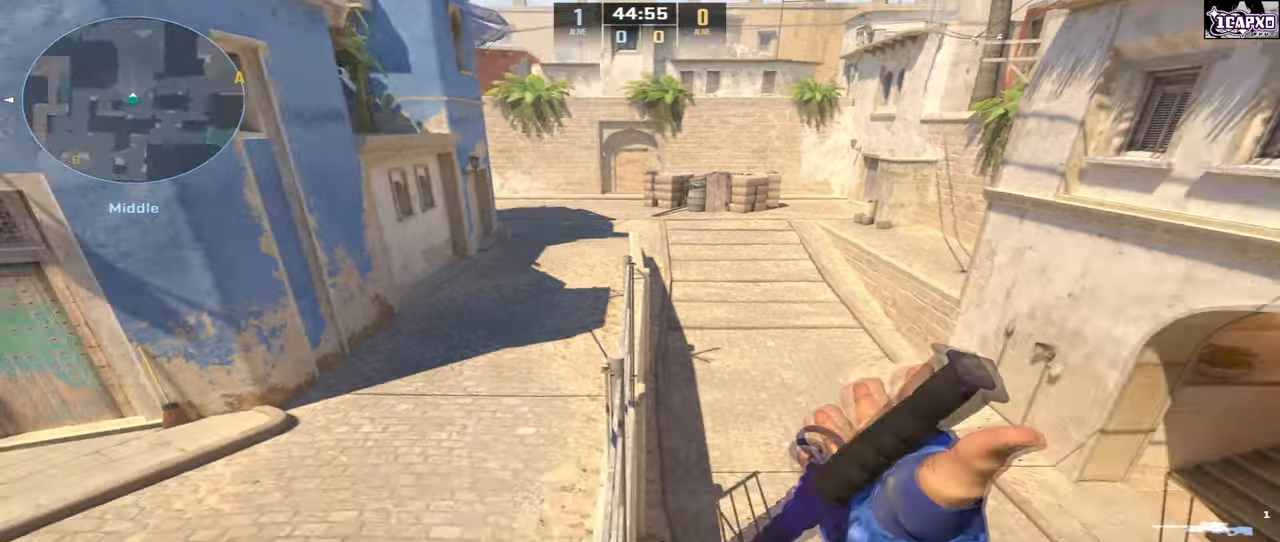
{"keys": [], "mouse": [], "events": [[250, "w", "up"]]}
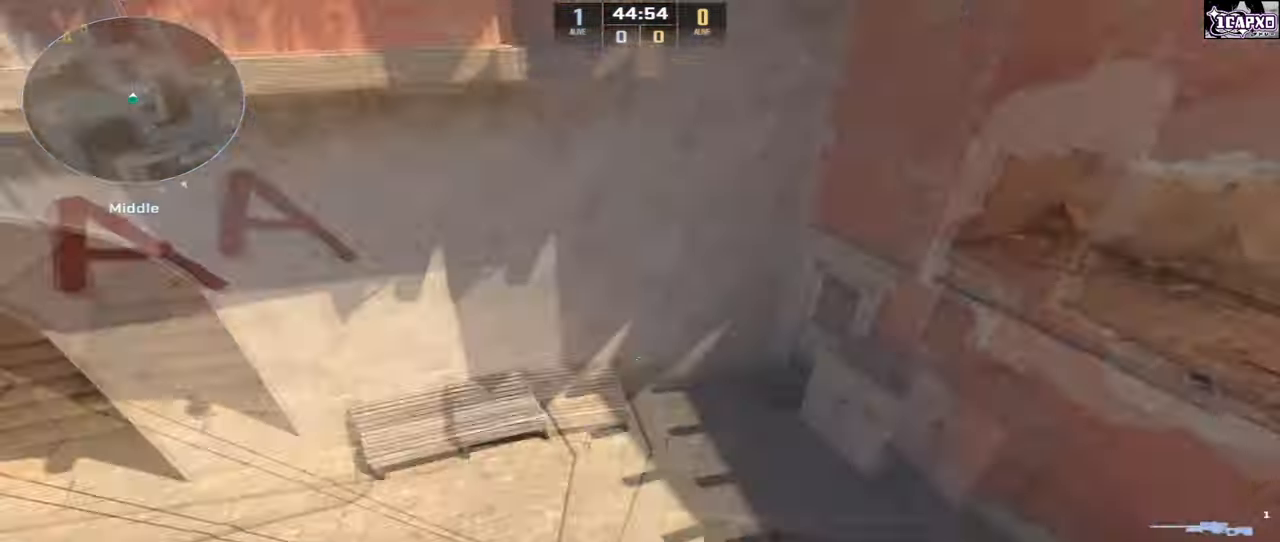
{"keys": ["a"], "mouse": [], "events": [[267, "w", "down"], [483, "a", "down"], [483, "w", "up"]]}
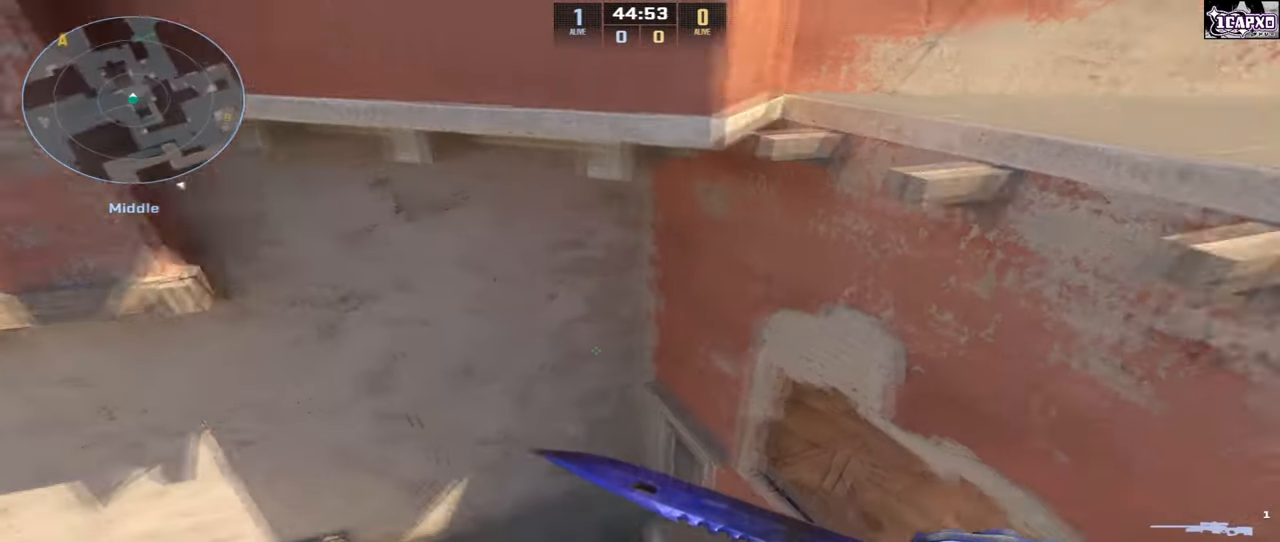
{"keys": ["d", "shift"], "mouse": [], "events": [[117, "a", "up"], [133, "d", "down"], [450, "shift", "down"]]}